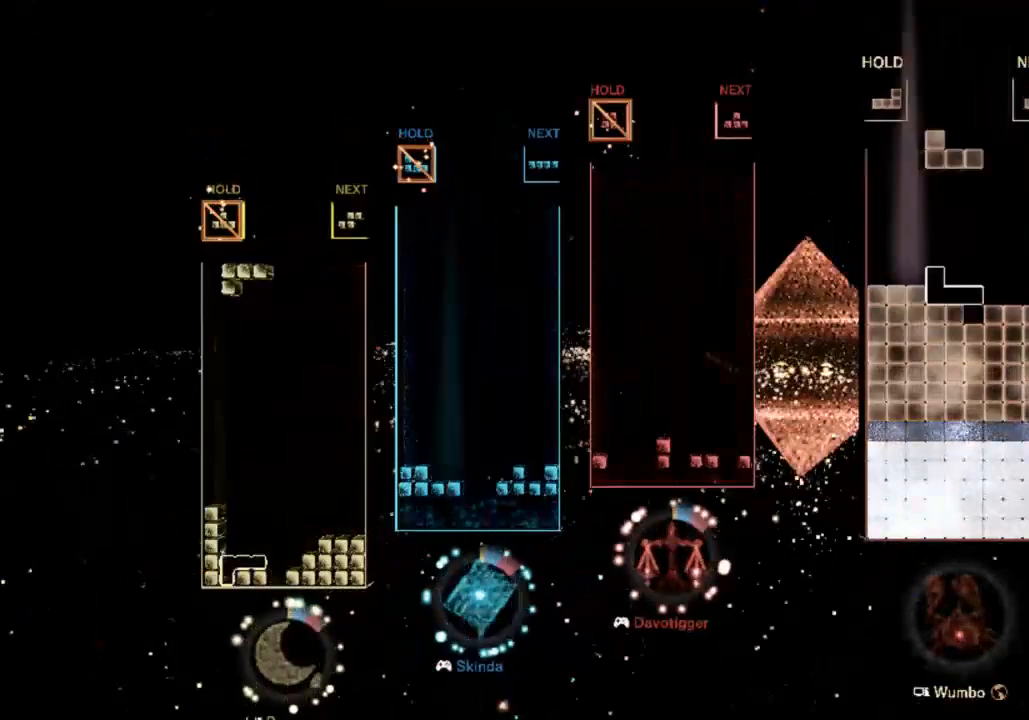
Gameplay with keyboard; each line is a JSON object with the keys held at the frame after it. "events" lists presses ("down") and releases ("up") of "c", "down", "left", "right", "up", "x" and "z" between this image and that frame as [ms after this image, input, new state], when the widget could be followed in between. No other keys are recorded. Mouse input is not recorded. Not read: other_keys.
{"keys": ["right", "x"], "events": [[33, "down", "up"], [233, "x", "down"], [367, "right", "down"], [367, "x", "up"], [467, "x", "down"]]}
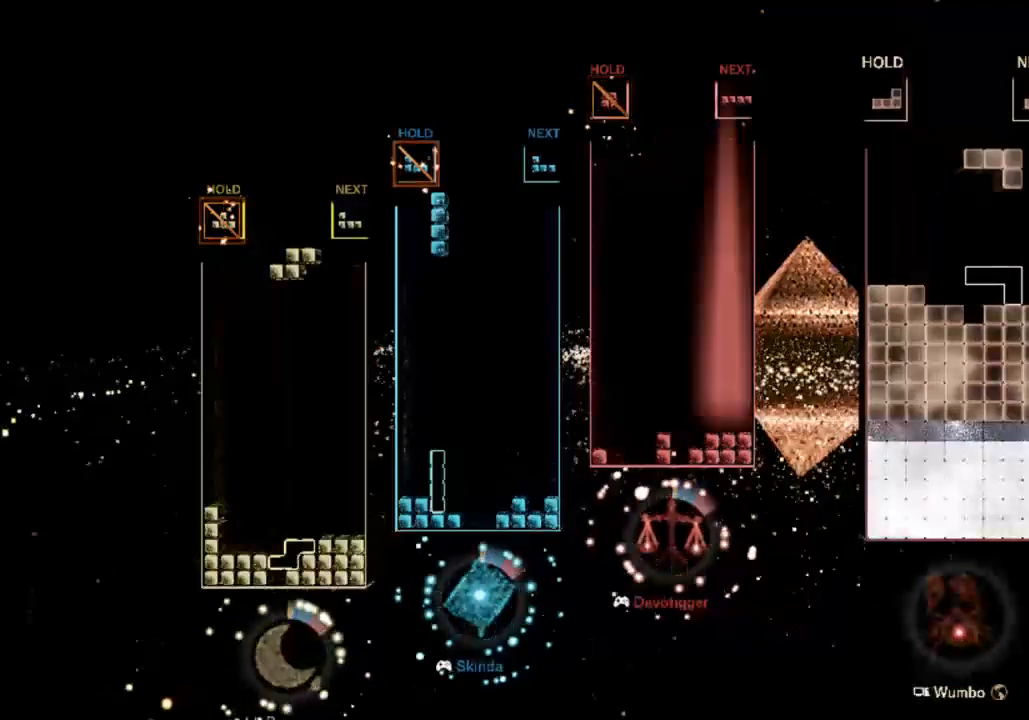
{"keys": ["right"], "events": [[100, "x", "up"], [200, "down", "down"], [200, "right", "up"], [300, "down", "up"], [333, "c", "down"], [367, "right", "down"], [467, "c", "up"]]}
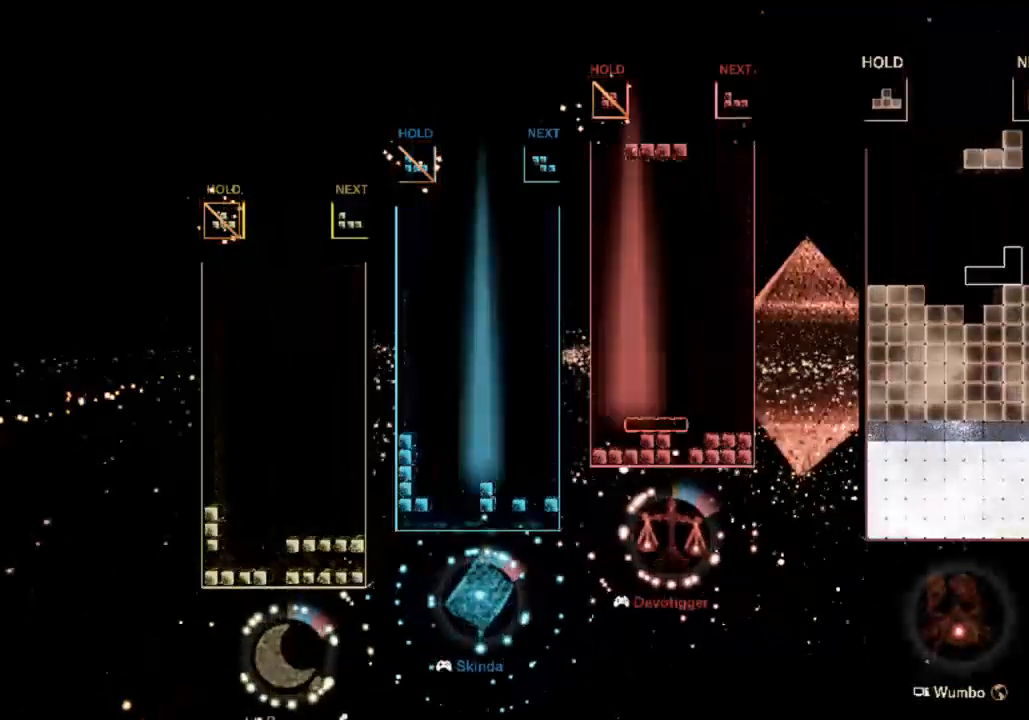
{"keys": ["left"], "events": [[200, "left", "down"], [200, "right", "up"], [300, "down", "down"], [433, "down", "up"]]}
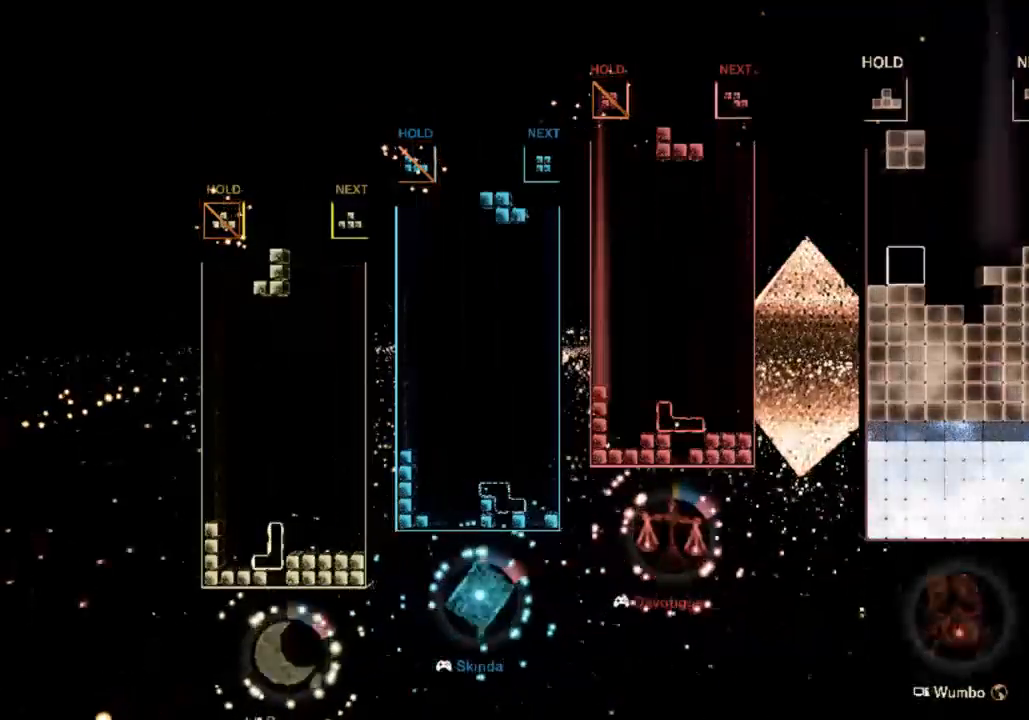
{"keys": ["right"], "events": [[167, "left", "up"], [233, "down", "down"], [300, "down", "up"], [367, "right", "down"]]}
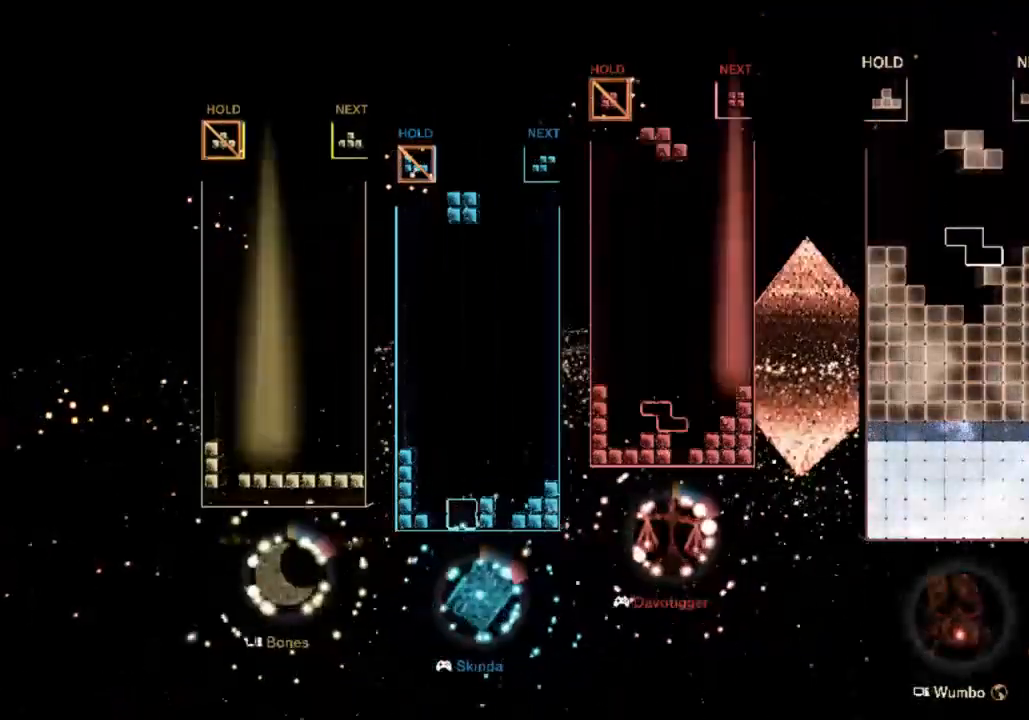
{"keys": ["c", "right", "up", "z"], "events": [[200, "right", "up"], [233, "z", "down"], [300, "down", "down"], [333, "z", "up"], [367, "c", "down"], [367, "down", "up"], [467, "right", "down"], [467, "up", "down"], [467, "z", "down"]]}
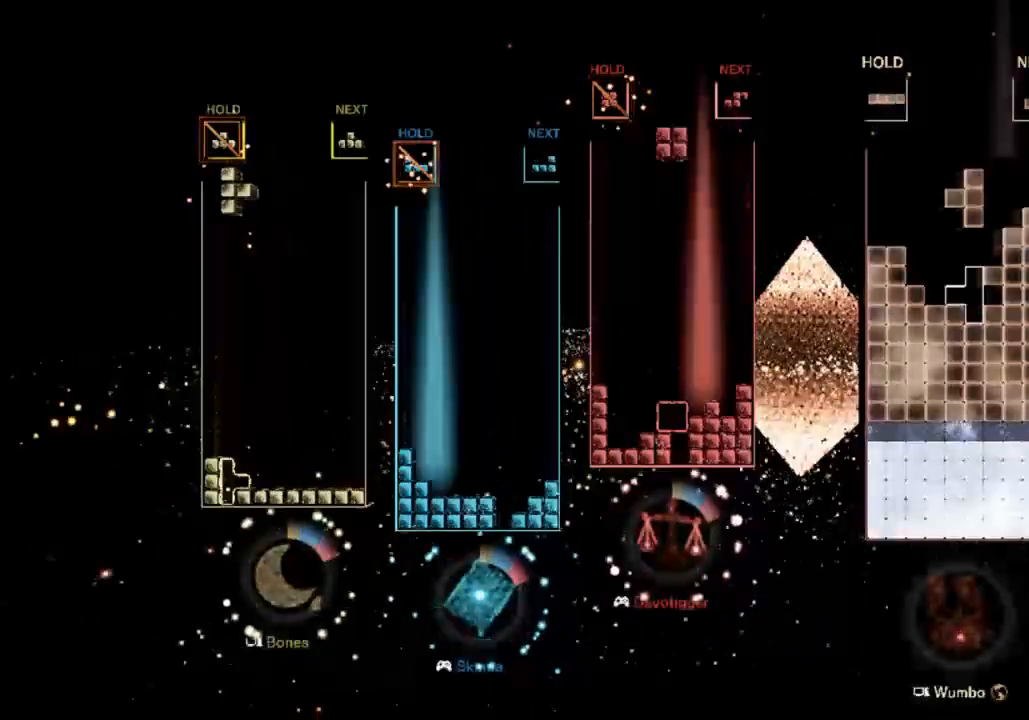
{"keys": ["down"], "events": [[33, "c", "up"], [67, "right", "up"], [100, "z", "up"], [367, "up", "up"], [367, "z", "down"], [433, "down", "down"], [500, "z", "up"]]}
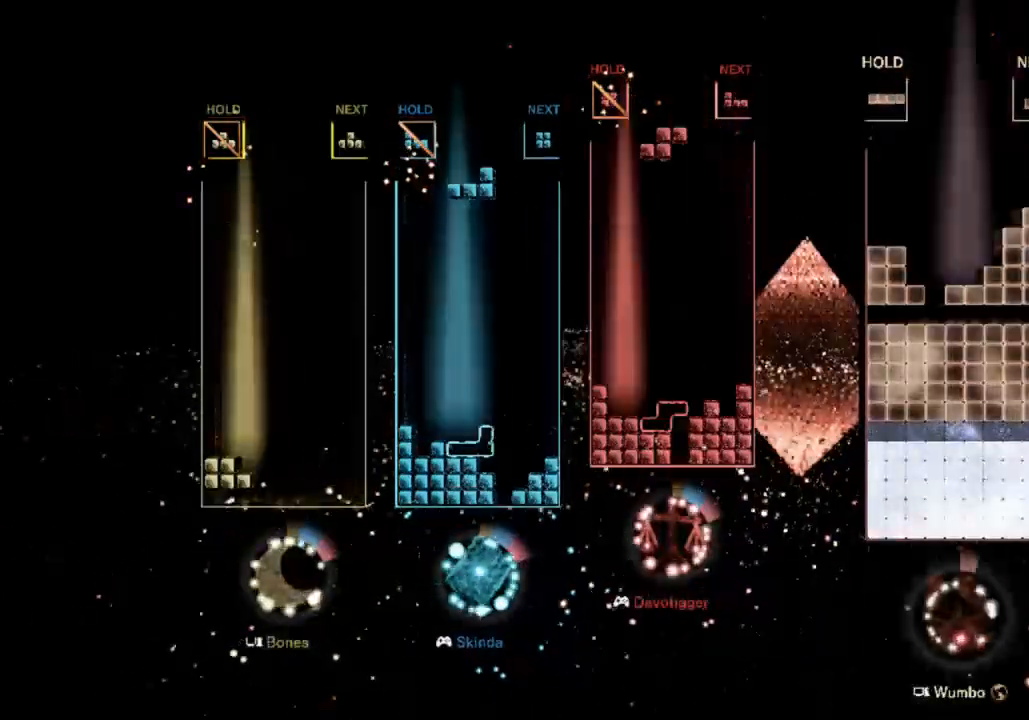
{"keys": ["x"], "events": [[133, "down", "up"], [467, "x", "down"]]}
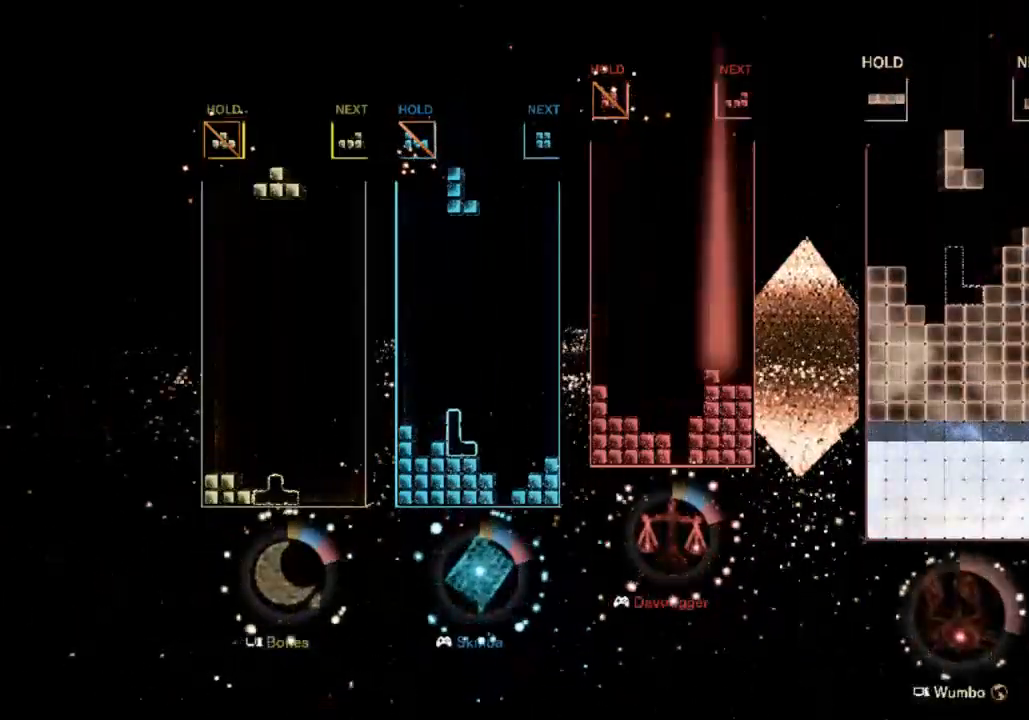
{"keys": ["right"], "events": [[33, "x", "up"], [100, "x", "down"], [200, "down", "down"], [233, "x", "up"], [300, "right", "down"], [333, "down", "up"]]}
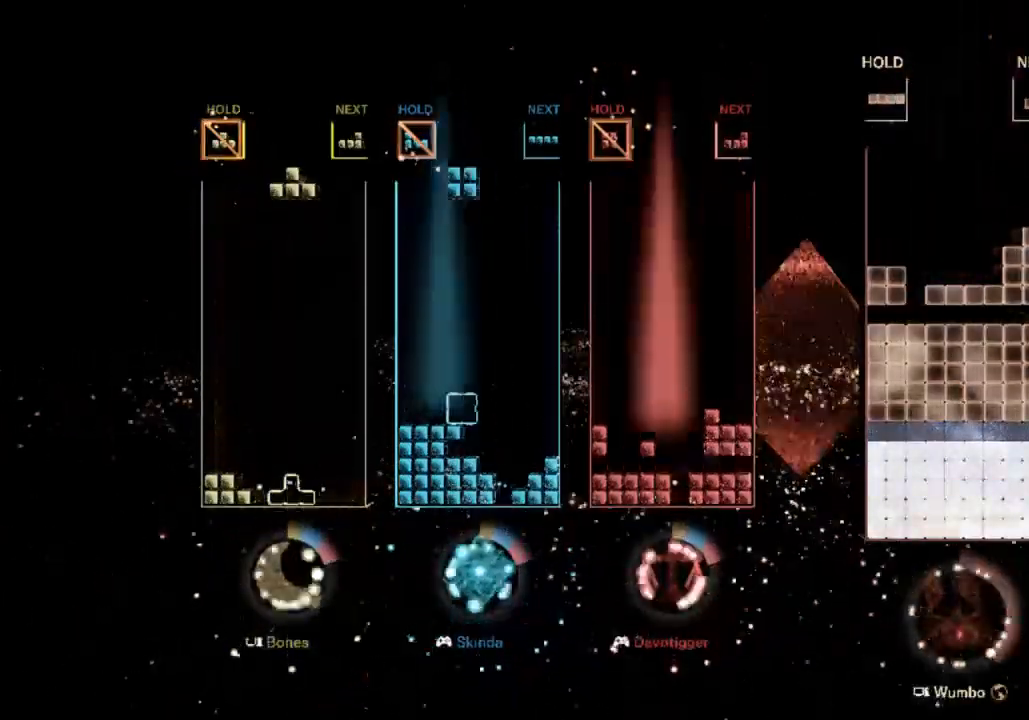
{"keys": ["down", "right", "x"], "events": [[300, "c", "down"], [400, "c", "up"], [433, "x", "down"], [500, "down", "down"]]}
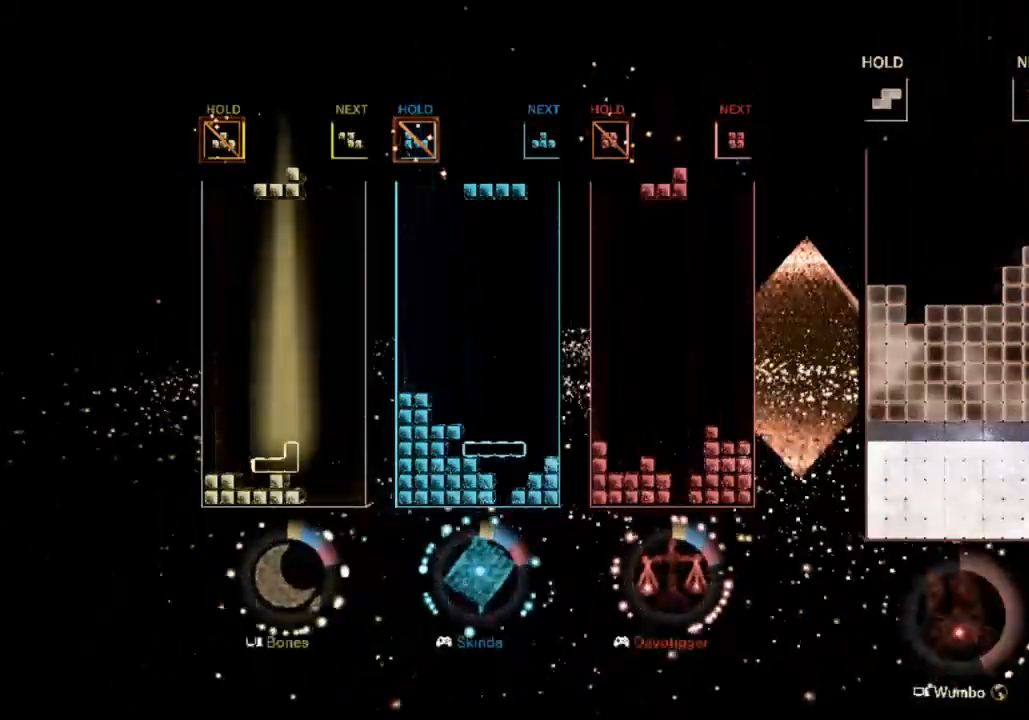
{"keys": [], "events": [[133, "x", "up"], [267, "right", "up"], [300, "down", "up"]]}
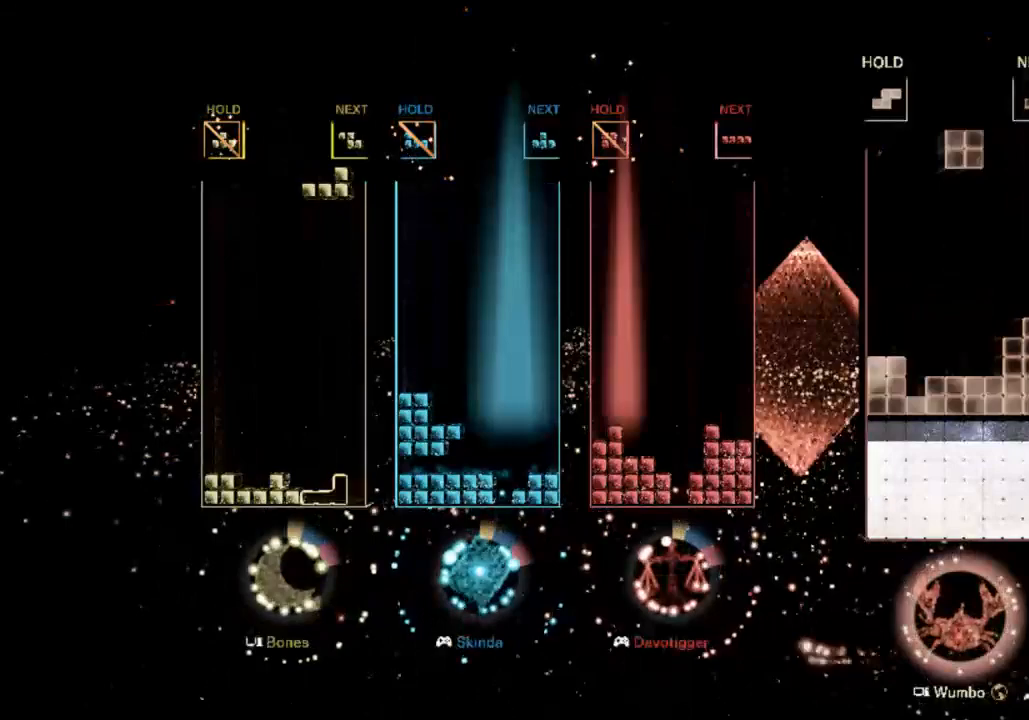
{"keys": [], "events": [[133, "right", "down"], [233, "right", "up"], [333, "down", "down"], [467, "down", "up"]]}
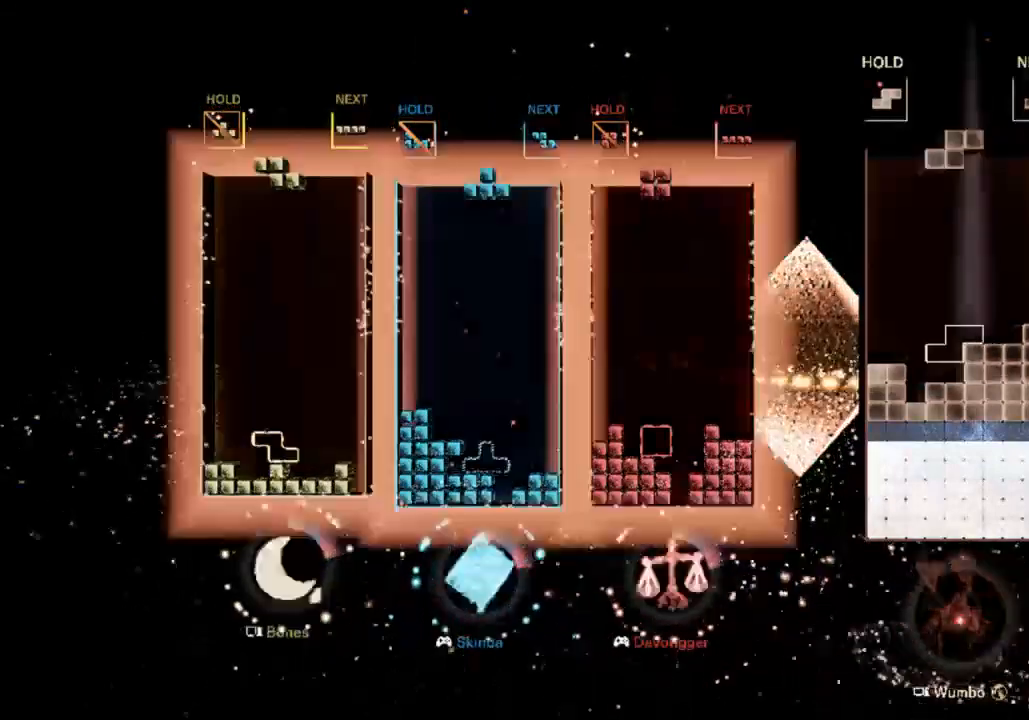
{"keys": ["right"], "events": [[267, "right", "down"]]}
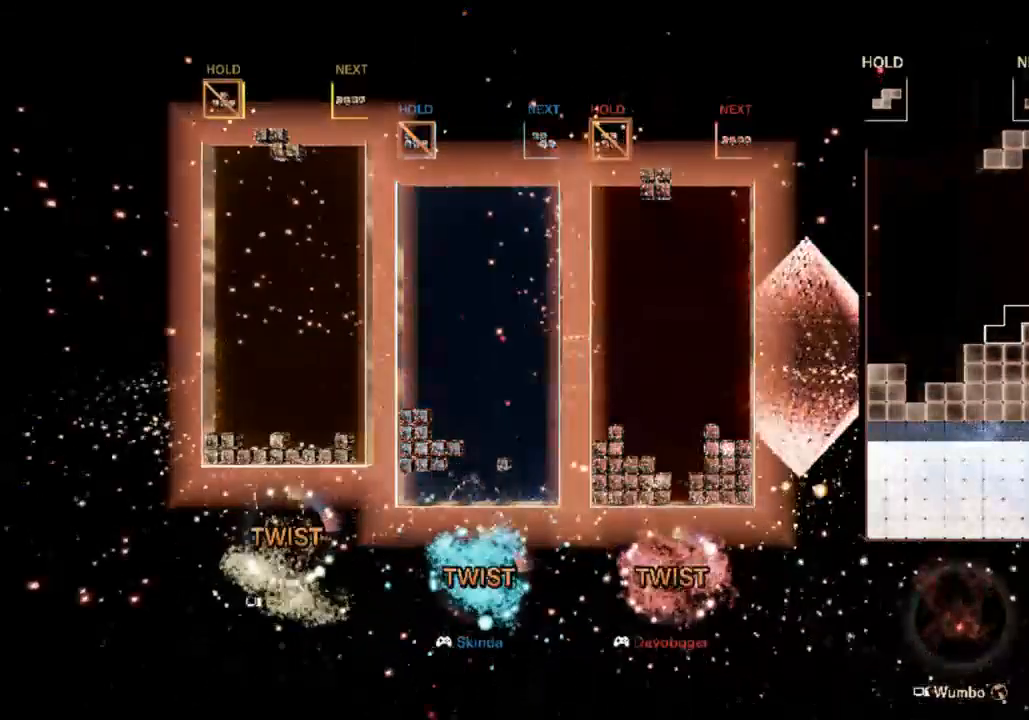
{"keys": ["x"], "events": [[67, "left", "down"], [67, "right", "up"], [133, "down", "down"], [167, "left", "up"], [233, "down", "up"], [267, "x", "down"], [333, "left", "down"], [367, "x", "up"], [400, "left", "up"], [467, "x", "down"]]}
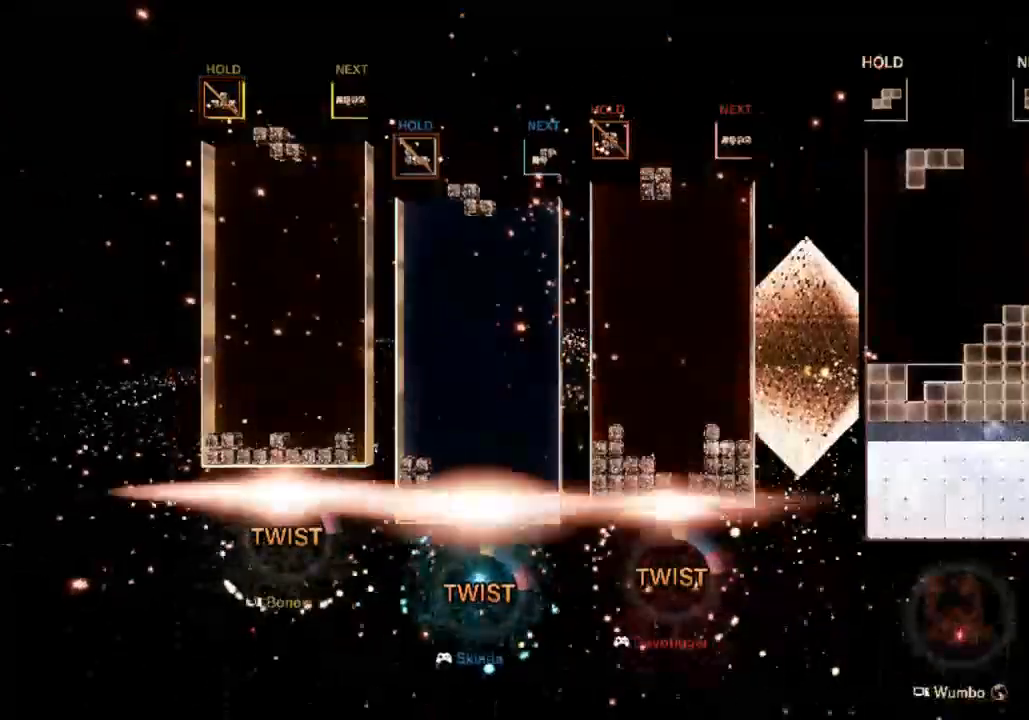
{"keys": ["left"], "events": [[100, "x", "up"], [200, "down", "down"], [233, "left", "down"], [300, "down", "up"]]}
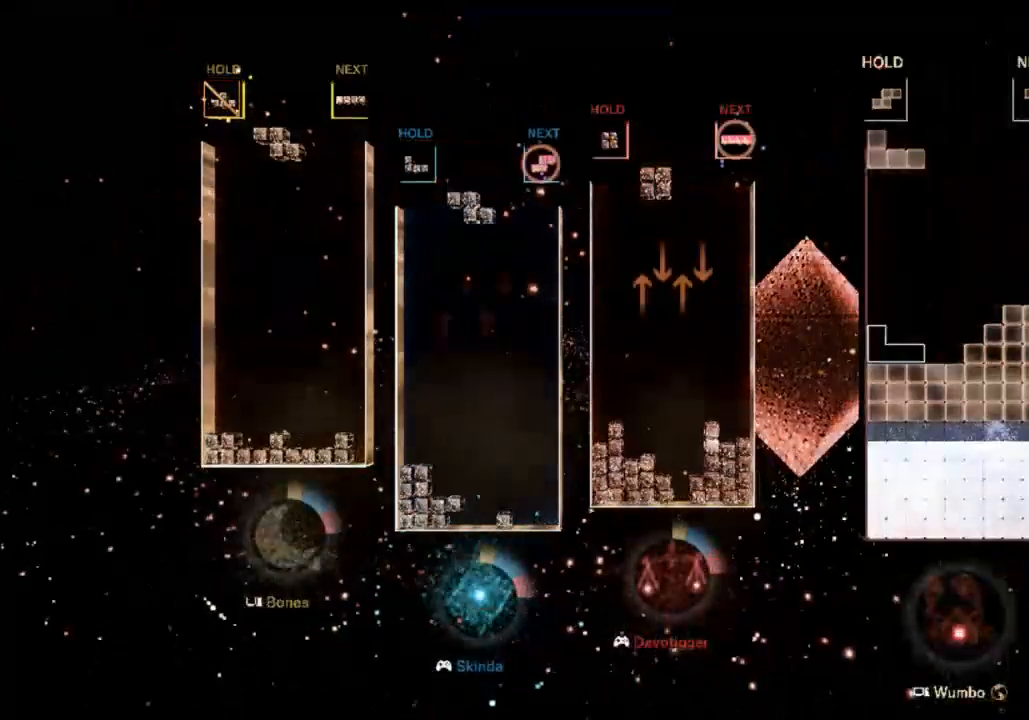
{"keys": ["c"], "events": [[133, "down", "down"], [133, "left", "up"], [200, "down", "up"], [400, "c", "down"]]}
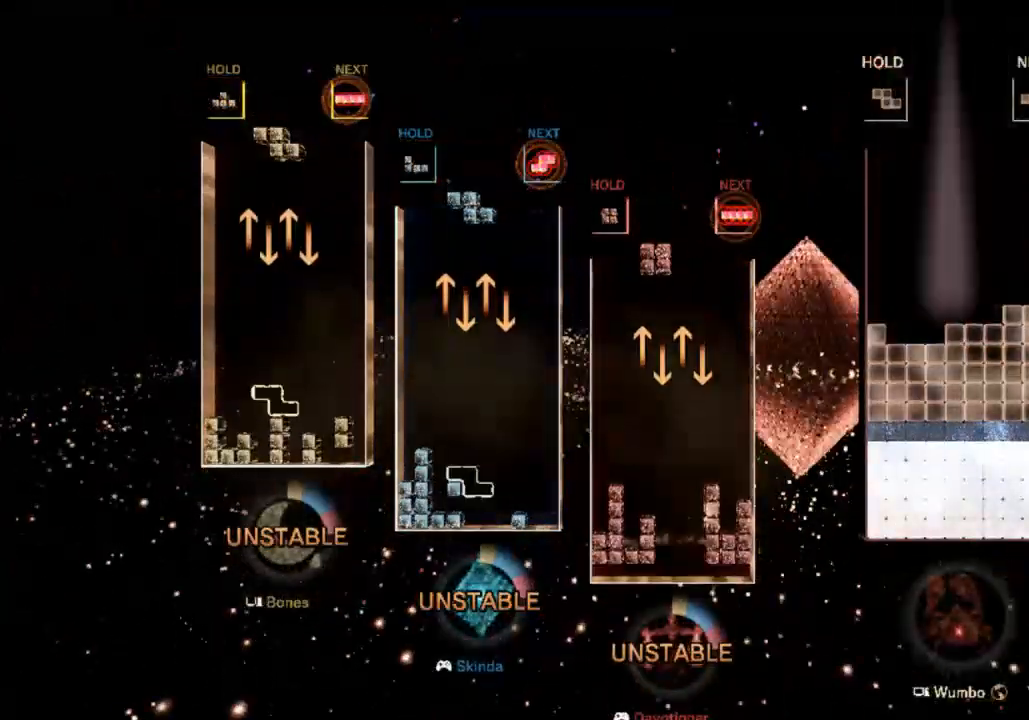
{"keys": ["down"], "events": [[33, "c", "up"], [33, "down", "down"], [100, "left", "down"], [133, "down", "up"], [167, "c", "down"], [367, "c", "up"], [467, "down", "down"], [500, "left", "up"]]}
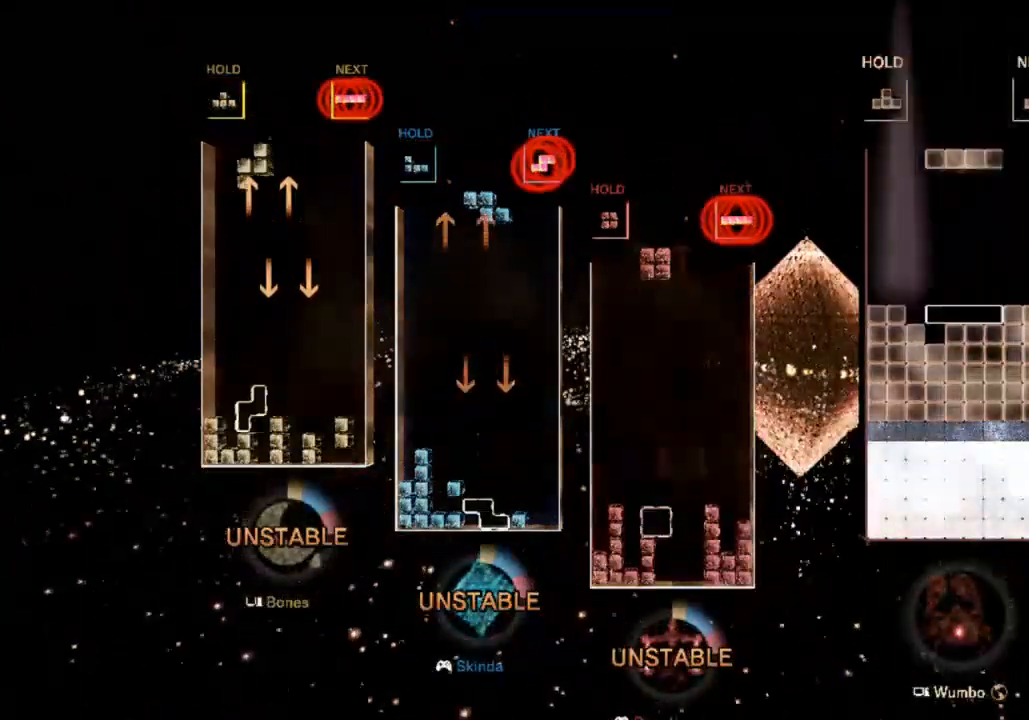
{"keys": ["down"], "events": [[100, "c", "down"], [100, "down", "up"], [200, "left", "down"], [200, "x", "down"], [233, "c", "up"], [300, "left", "up"], [300, "x", "up"], [333, "x", "down"], [433, "down", "down"], [467, "x", "up"]]}
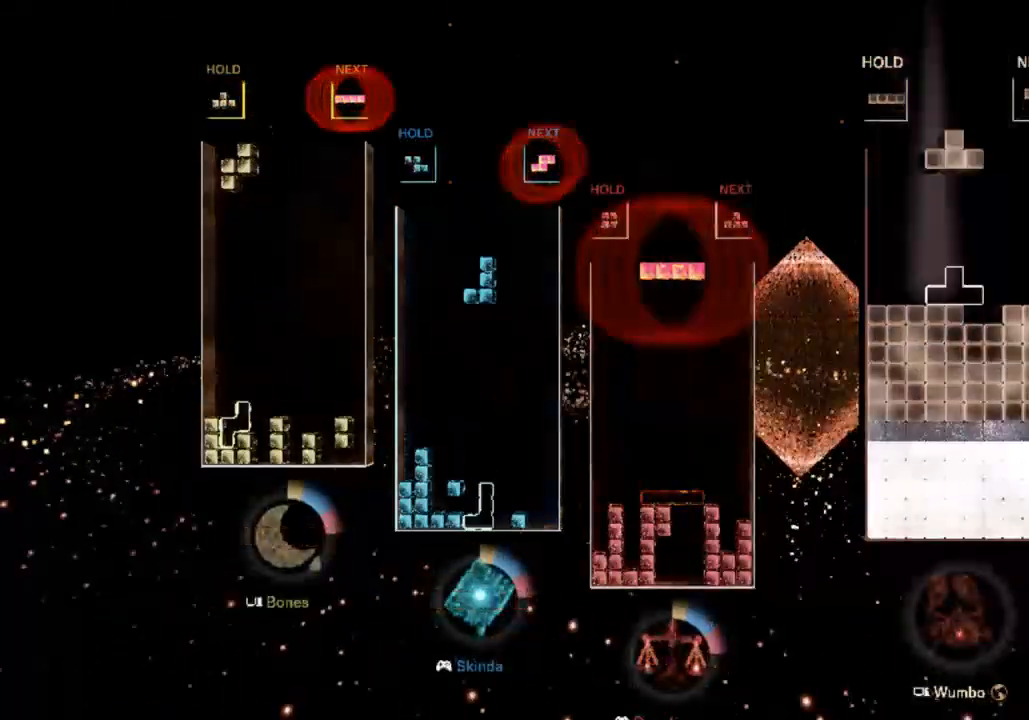
{"keys": ["left"], "events": [[67, "down", "up"], [200, "right", "down"], [267, "right", "up"], [500, "left", "down"]]}
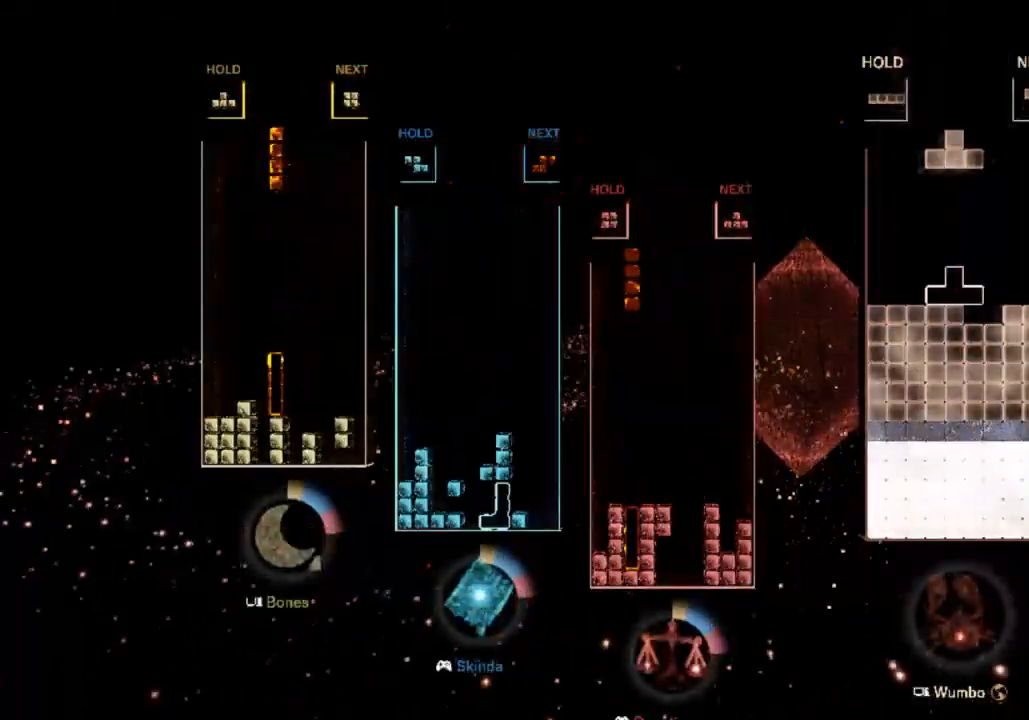
{"keys": ["down", "right"], "events": [[267, "down", "down"], [333, "left", "up"], [367, "down", "up"], [400, "right", "down"], [467, "down", "down"]]}
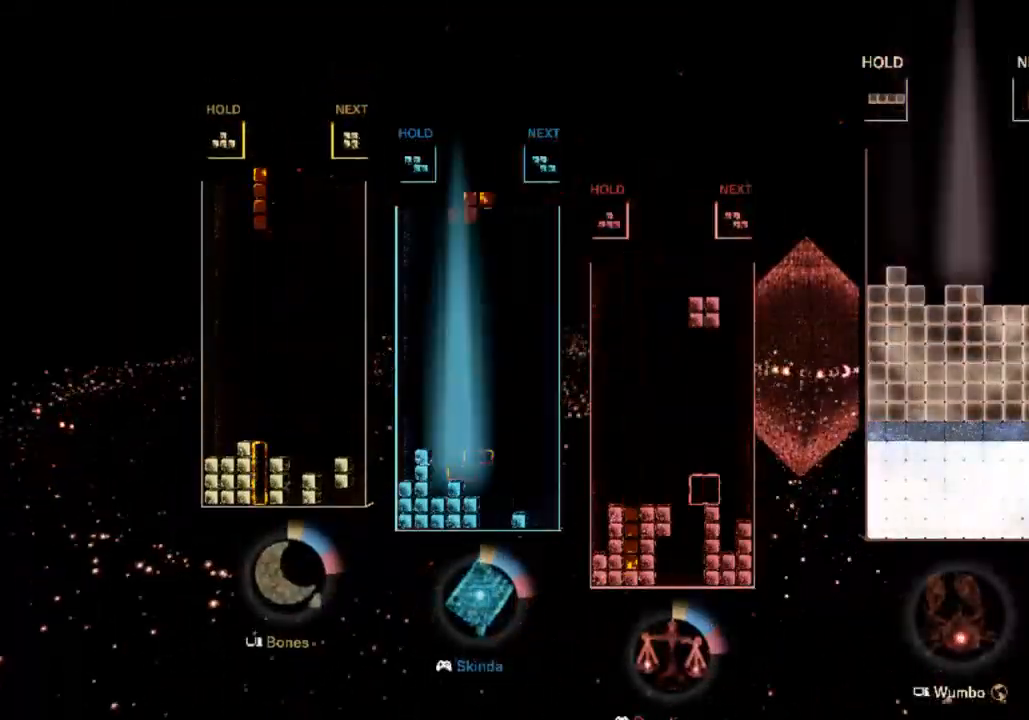
{"keys": ["down", "right"], "events": [[167, "c", "down"], [167, "down", "up"], [233, "x", "down"], [367, "c", "up"], [367, "x", "up"], [433, "down", "down"]]}
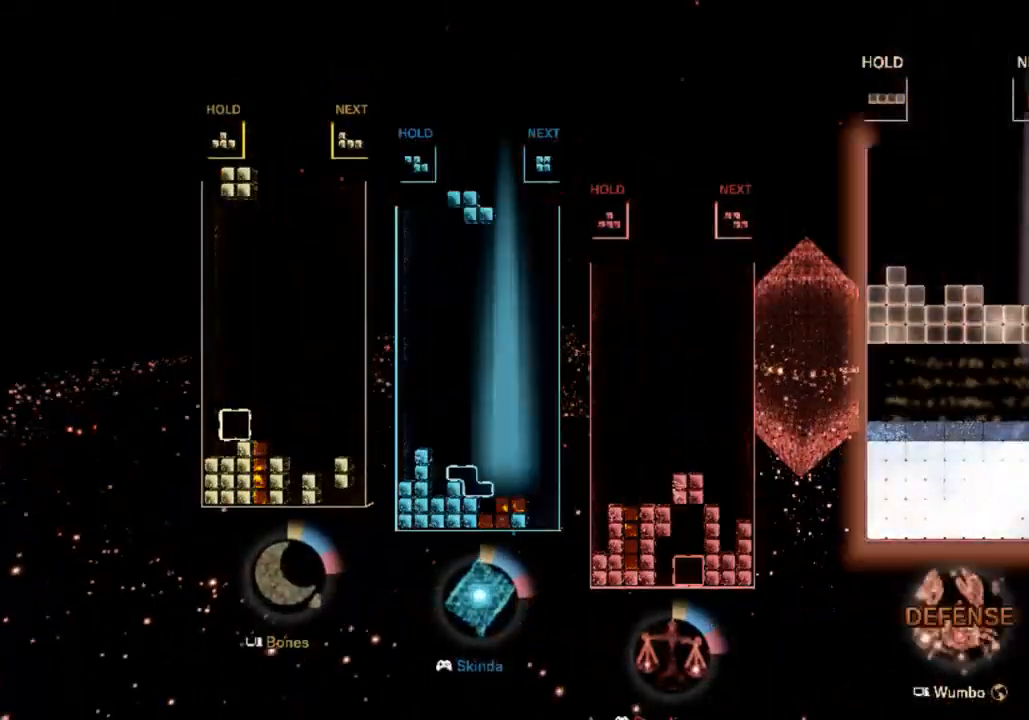
{"keys": ["right"], "events": [[67, "down", "up"], [133, "right", "up"], [200, "right", "down"]]}
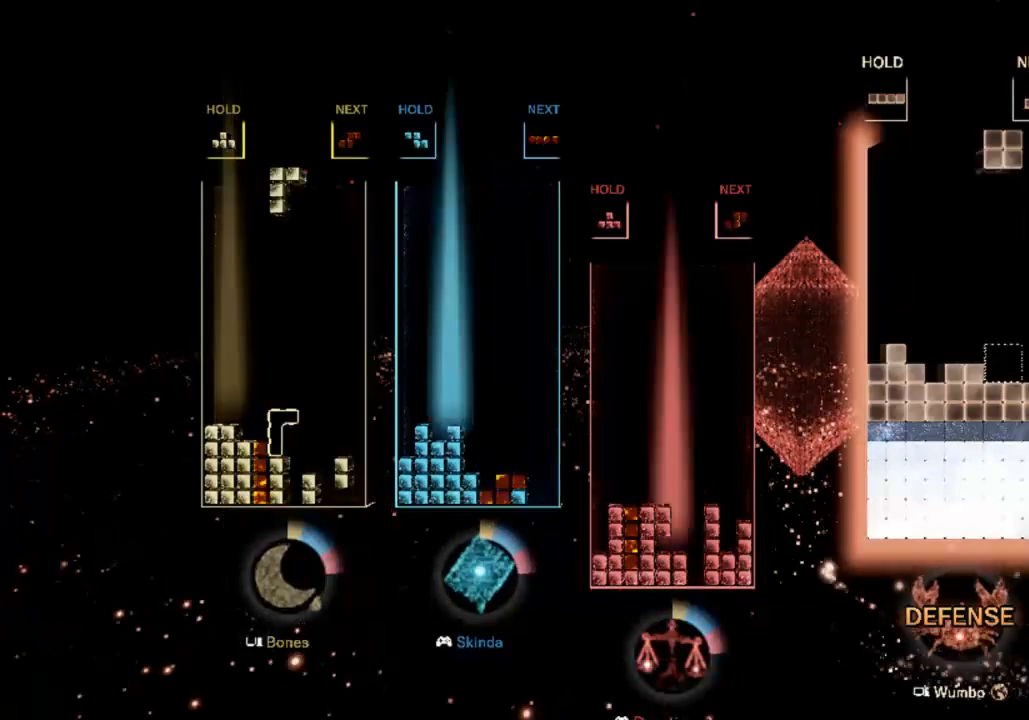
{"keys": ["x"], "events": [[167, "right", "up"], [233, "left", "down"], [267, "down", "down"], [300, "left", "up"], [333, "down", "up"], [467, "x", "down"]]}
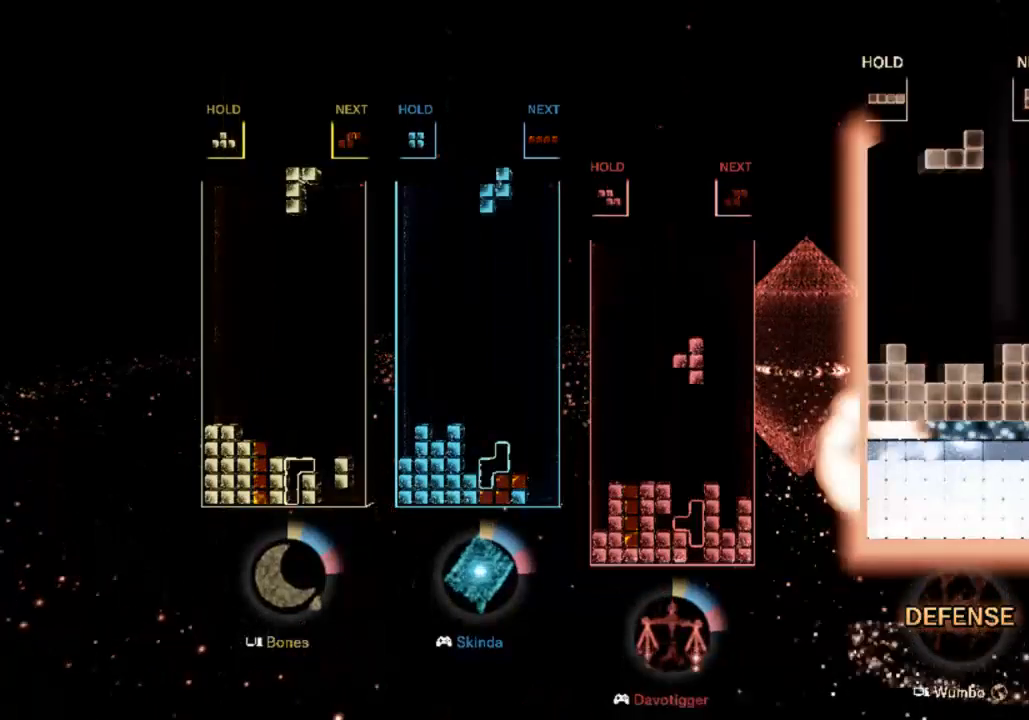
{"keys": ["x"], "events": [[67, "x", "up"], [133, "x", "down"], [200, "down", "down"], [233, "x", "up"], [333, "down", "up"], [367, "right", "down"], [367, "x", "down"], [433, "right", "up"]]}
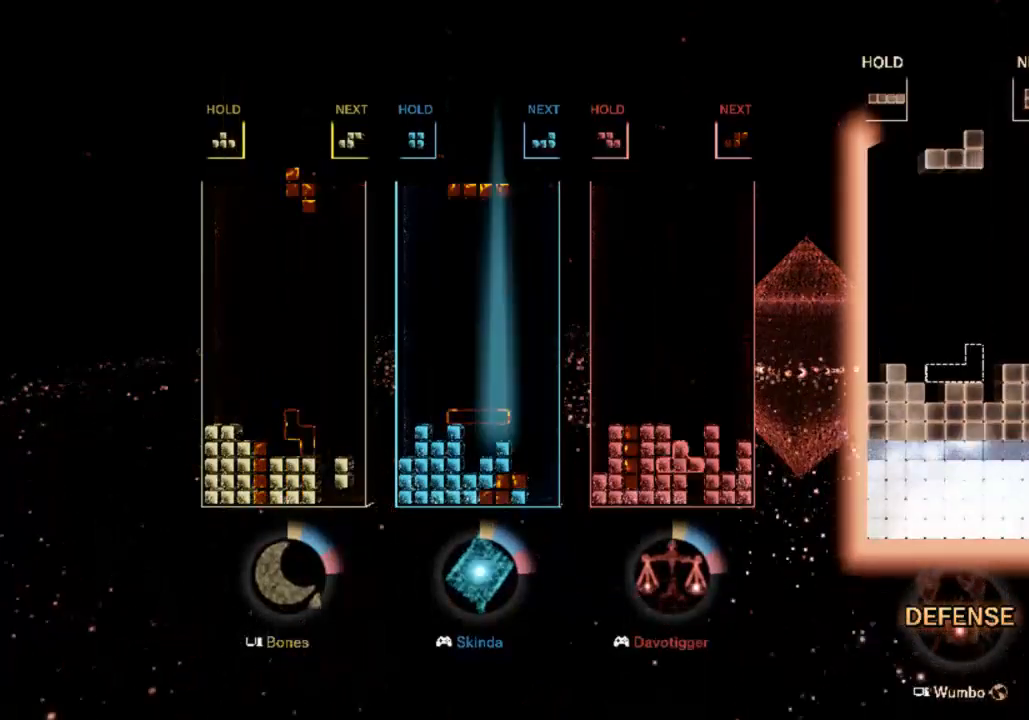
{"keys": ["down", "x"], "events": [[67, "x", "up"], [200, "x", "down"], [333, "x", "up"], [367, "x", "down"], [500, "down", "down"]]}
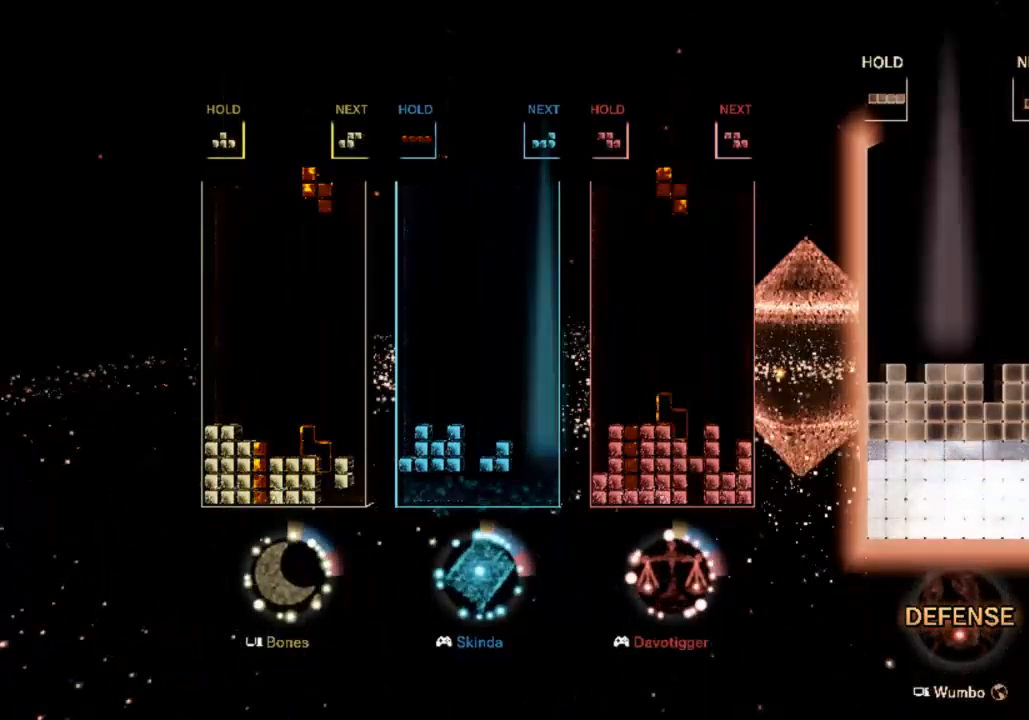
{"keys": ["left"], "events": [[33, "x", "up"], [67, "down", "up"], [133, "right", "down"], [133, "x", "down"], [233, "right", "up"], [267, "right", "down"], [267, "x", "up"], [367, "down", "down"], [400, "right", "up"], [467, "down", "up"], [500, "left", "down"]]}
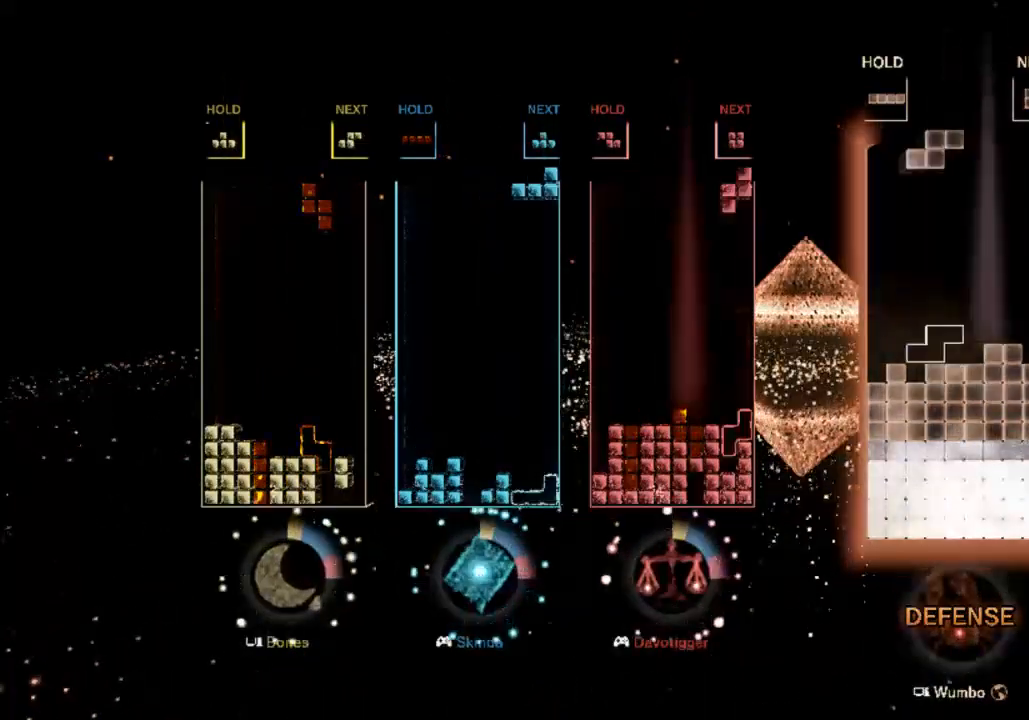
{"keys": ["left"], "events": [[300, "left", "up"], [300, "x", "down"], [400, "down", "down"], [400, "left", "down"], [433, "x", "up"], [467, "down", "up"]]}
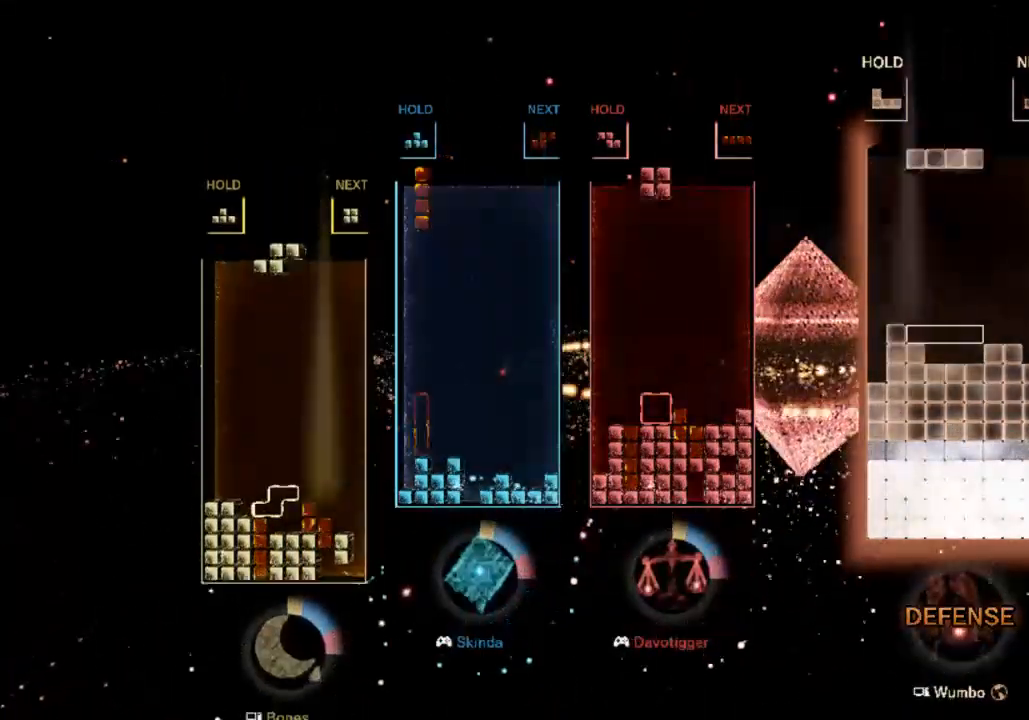
{"keys": ["c", "right", "x"], "events": [[33, "c", "down"], [167, "c", "up"], [167, "z", "down"], [267, "down", "down"], [267, "z", "up"], [367, "left", "up"], [367, "right", "down"], [433, "c", "down"], [433, "down", "up"], [467, "x", "down"]]}
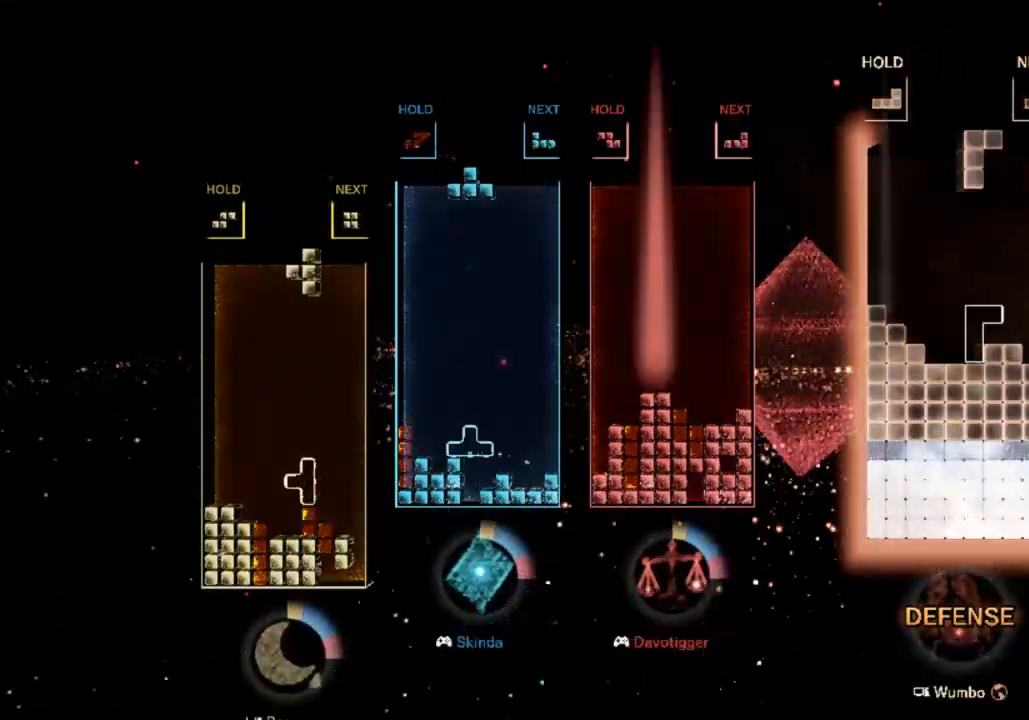
{"keys": ["down"], "events": [[33, "c", "up"], [100, "x", "up"], [167, "right", "up"], [167, "x", "down"], [200, "left", "down"], [267, "down", "down"], [333, "left", "up"], [333, "x", "up"], [400, "c", "down"], [400, "down", "up"], [500, "c", "up"], [500, "down", "down"]]}
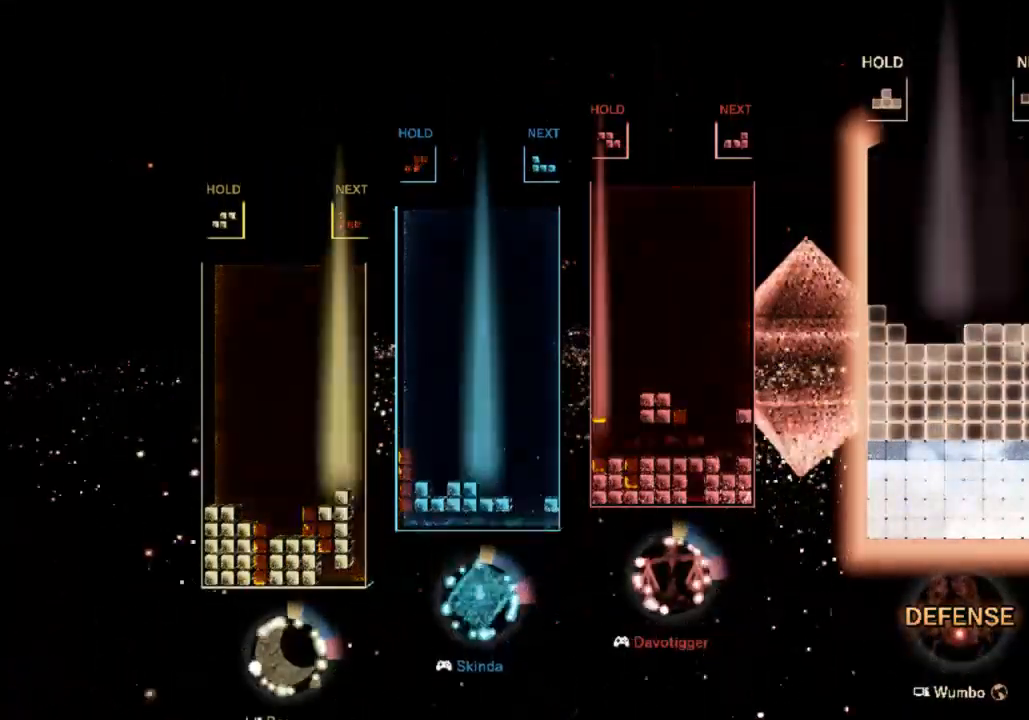
{"keys": ["c", "left"], "events": [[100, "down", "up"], [133, "c", "down"], [233, "left", "down"], [300, "c", "up"], [300, "down", "down"], [367, "down", "up"], [467, "c", "down"]]}
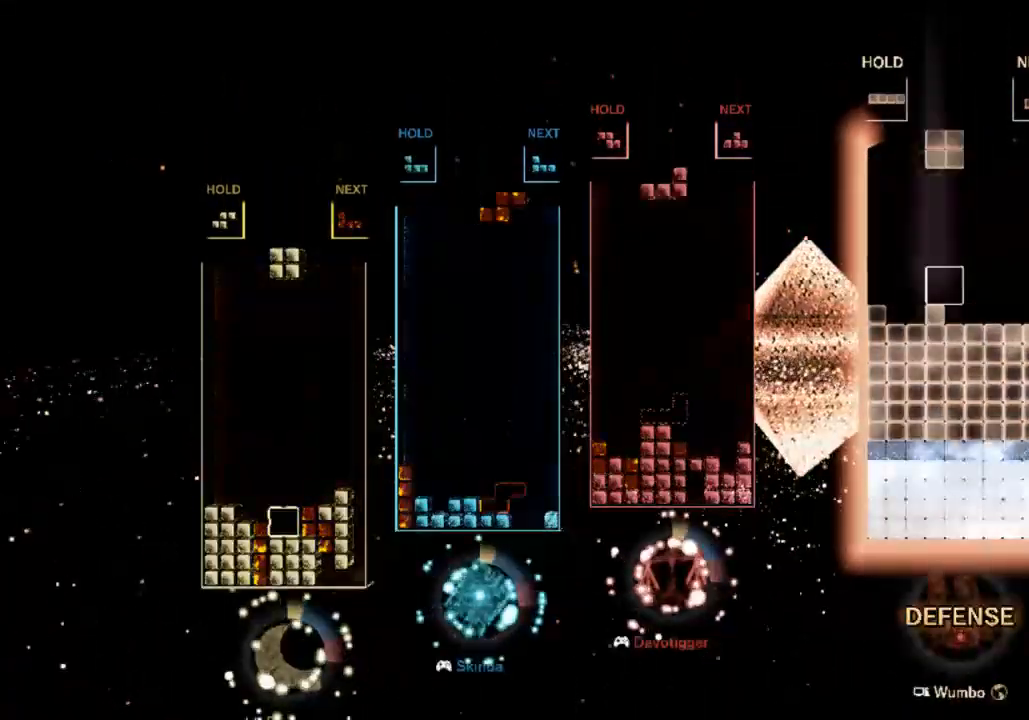
{"keys": ["right"], "events": [[100, "c", "up"], [167, "left", "up"], [167, "right", "down"], [200, "down", "down"], [333, "c", "down"], [400, "down", "up"], [433, "c", "up"]]}